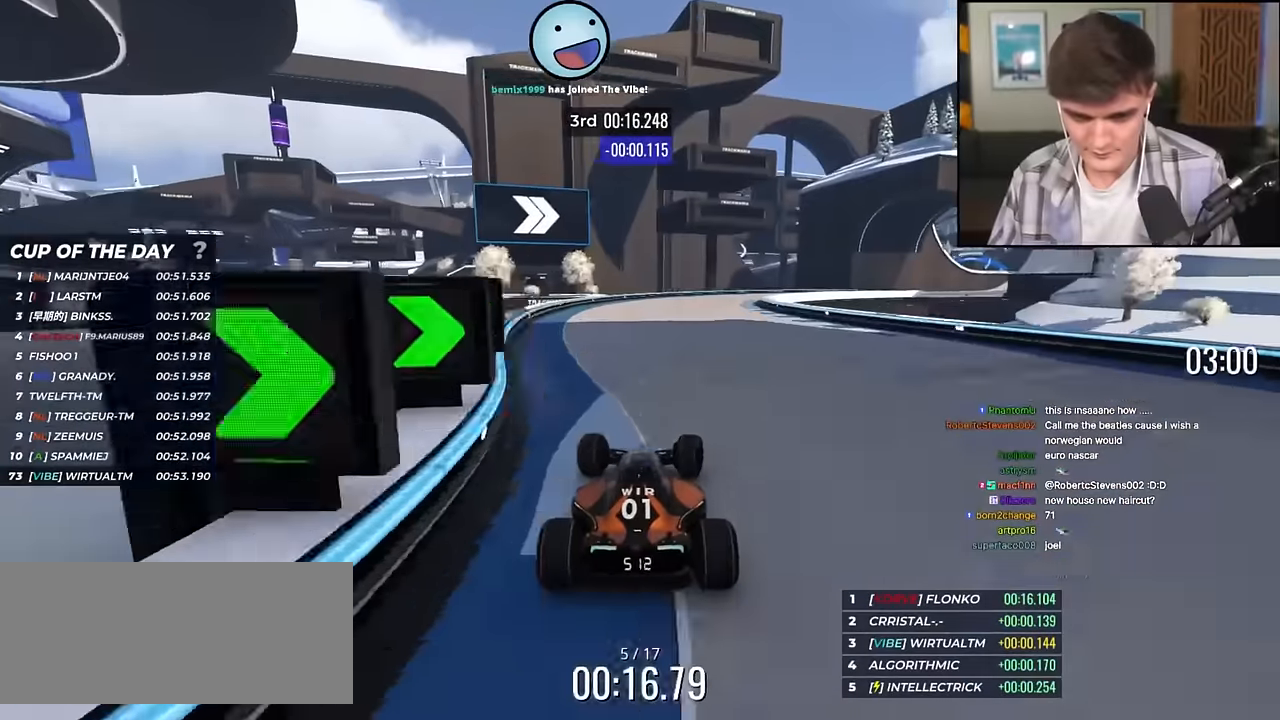
Gameplay with keyboard; each line is a JSON object with the keys held at the frame after it. "events" lists presses ("down") and releases ("up") of "brake", "down", "left", "right" and "up" between this image and that frame as [ms after this image, input, new state], when the widget could be followed in between. No other keys are recorded. Mouse input is not recorded. Key names are as the overlay labels them; some are game actions (e.g. jump) rather than physical keys.
{"keys": ["right", "up"], "events": [[166, "up", "up"], [266, "up", "down"]]}
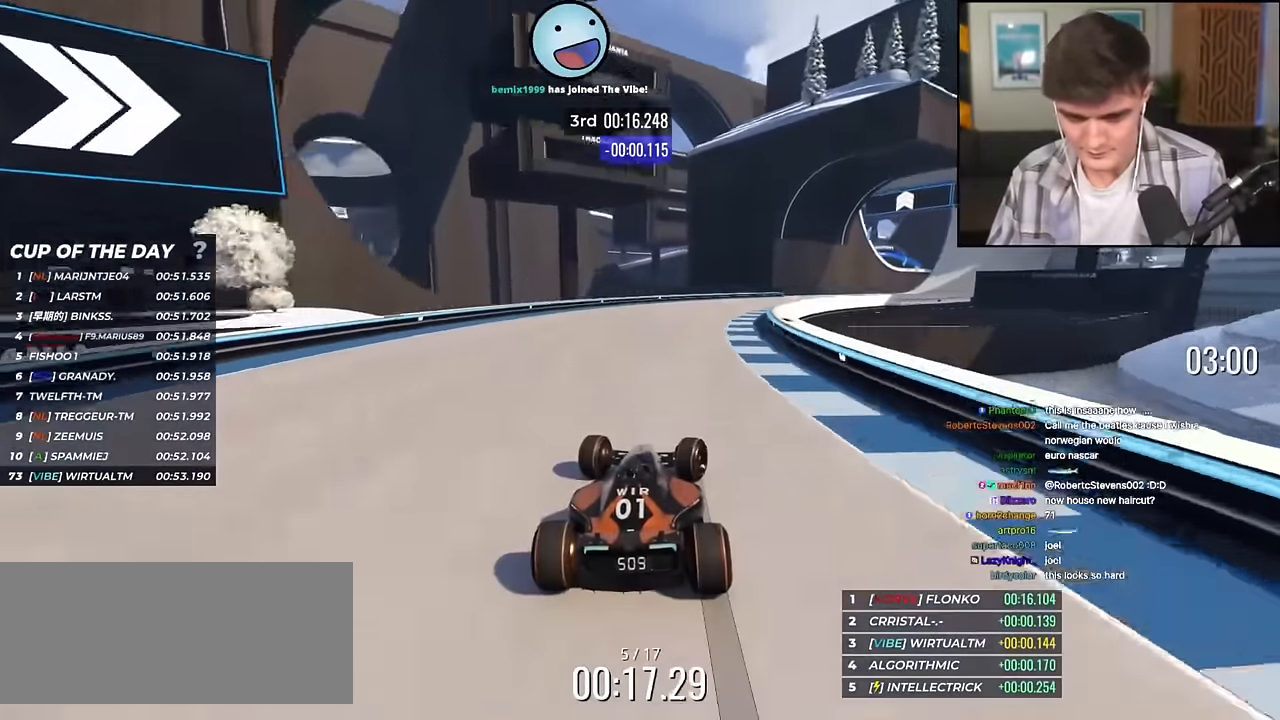
{"keys": ["right", "up"], "events": [[150, "up", "up"], [184, "up", "down"], [367, "up", "up"], [467, "up", "down"]]}
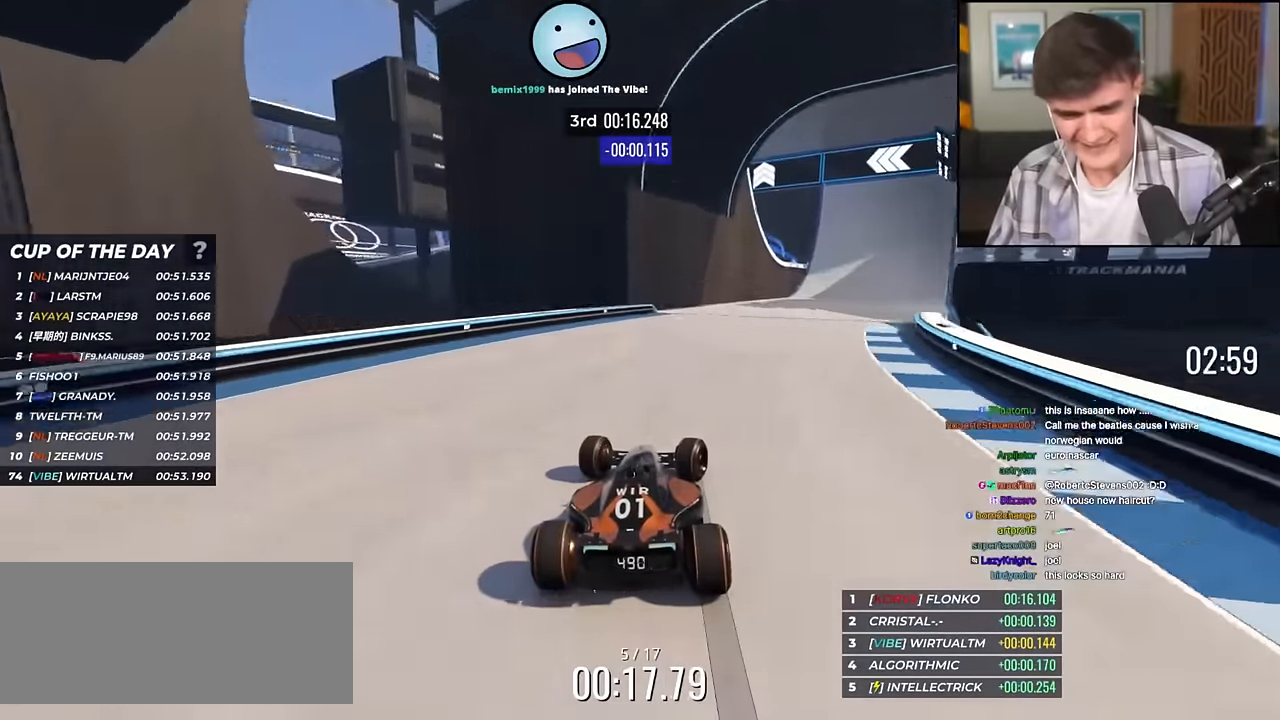
{"keys": ["up"], "events": [[483, "right", "up"]]}
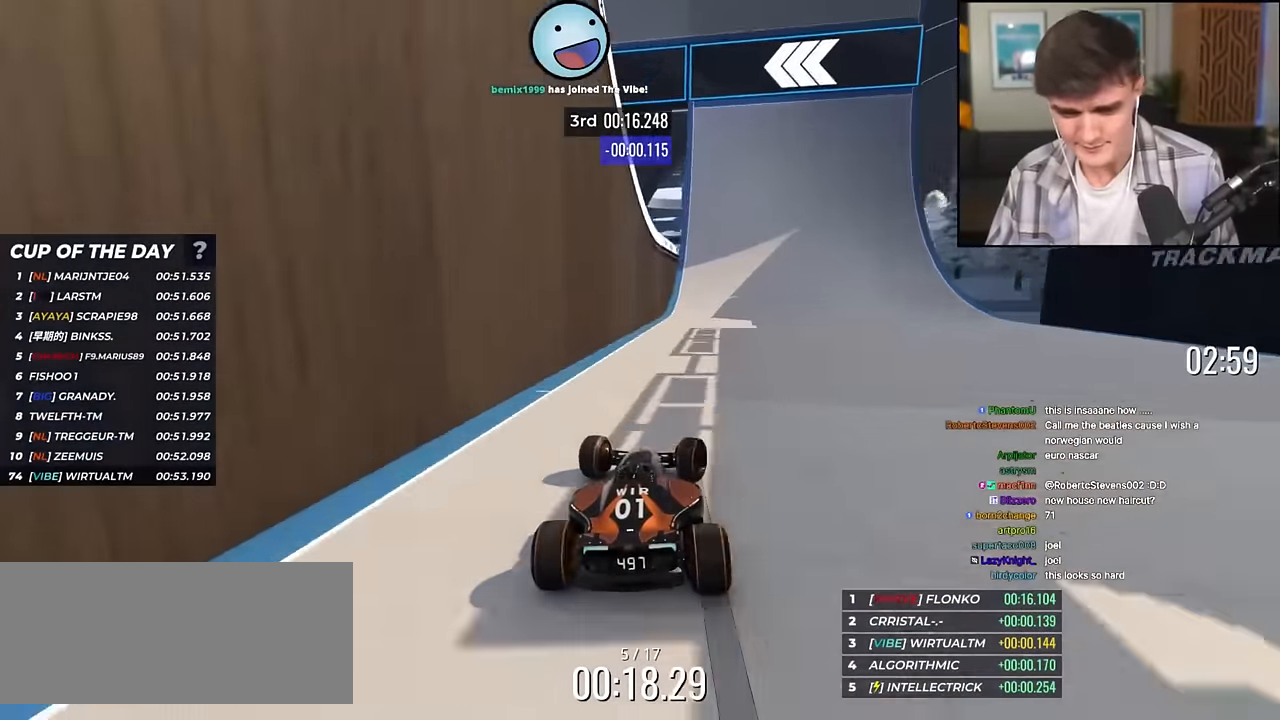
{"keys": ["up"], "events": [[117, "left", "down"], [167, "left", "up"], [434, "right", "down"], [484, "right", "up"]]}
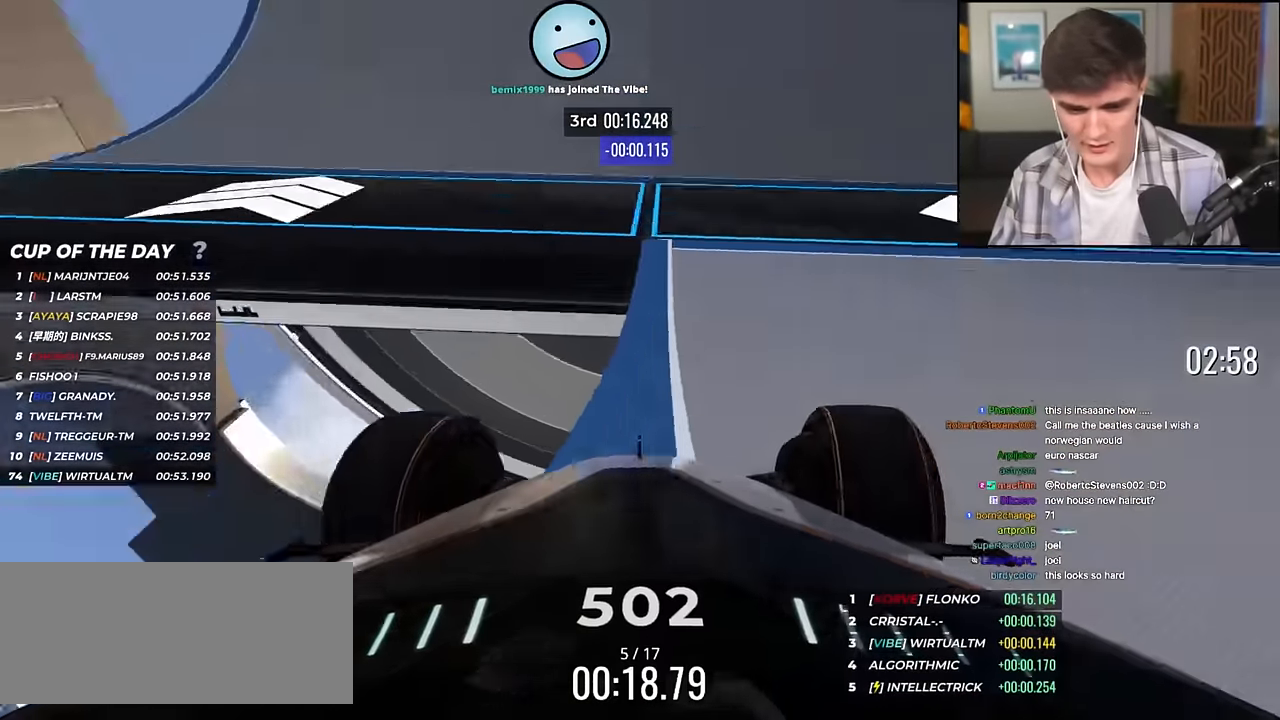
{"keys": ["up"], "events": [[150, "left", "down"], [183, "left", "up"]]}
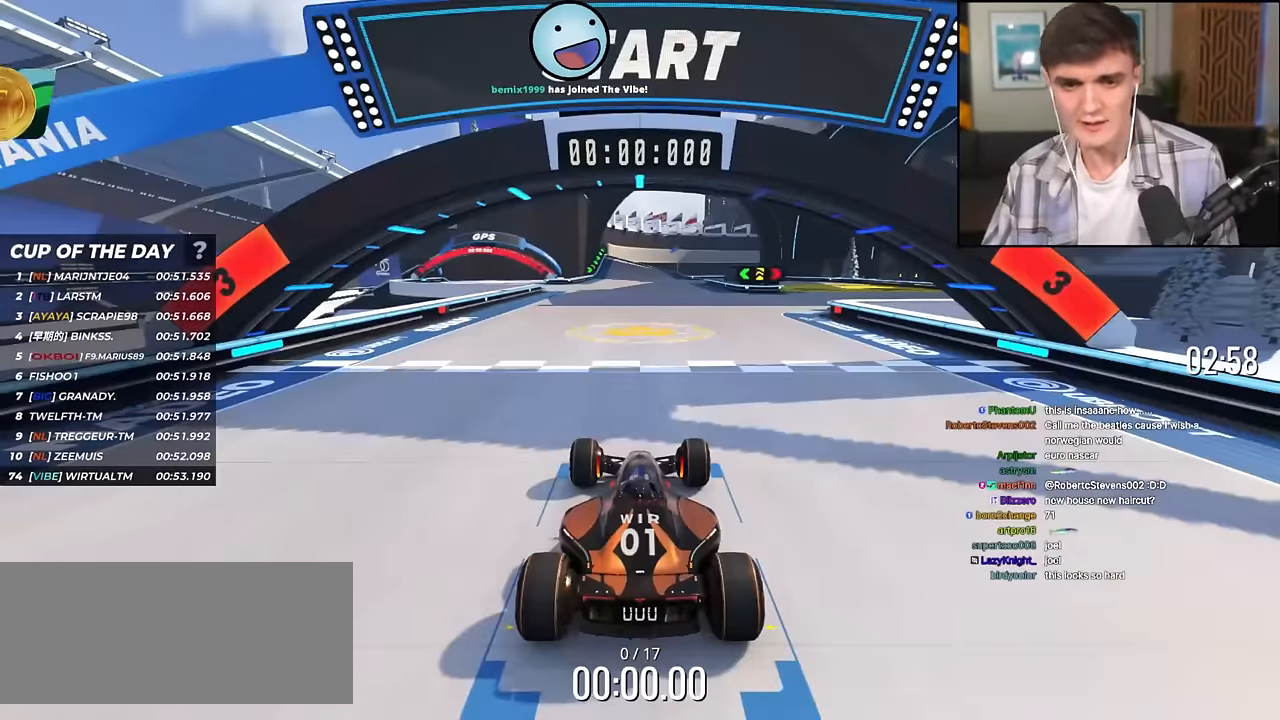
{"keys": ["up"], "events": []}
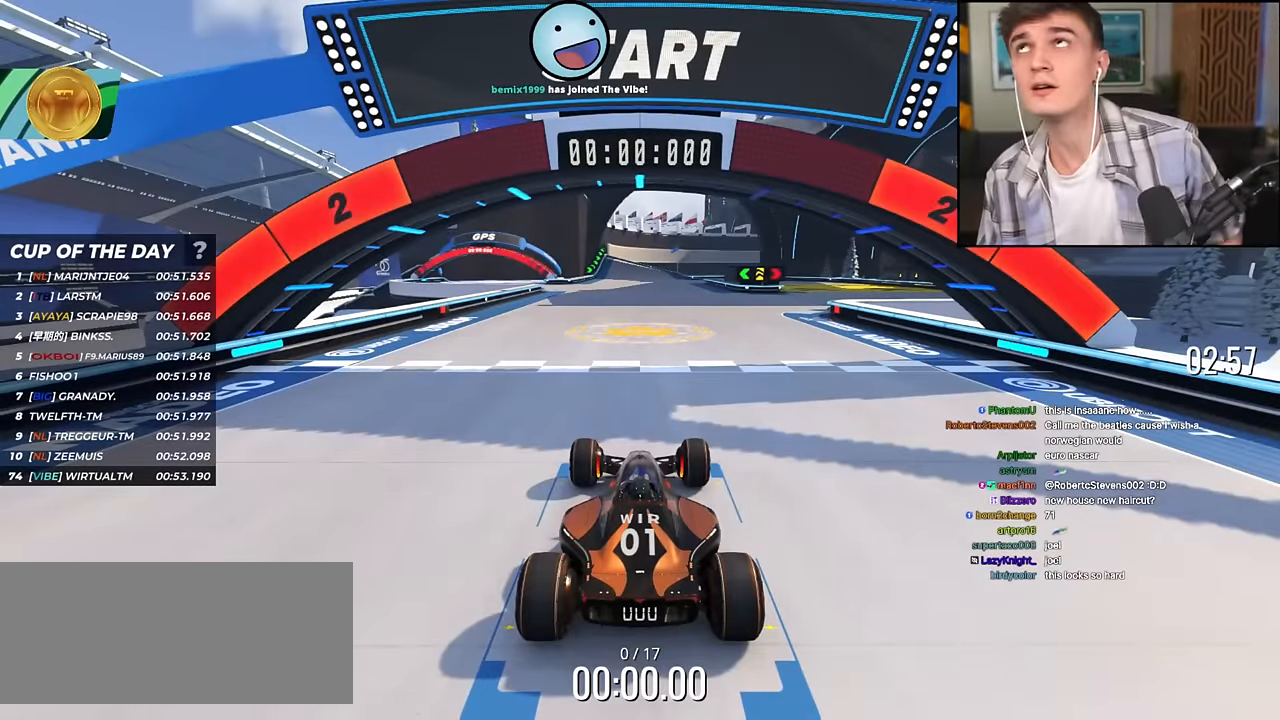
{"keys": ["up"], "events": []}
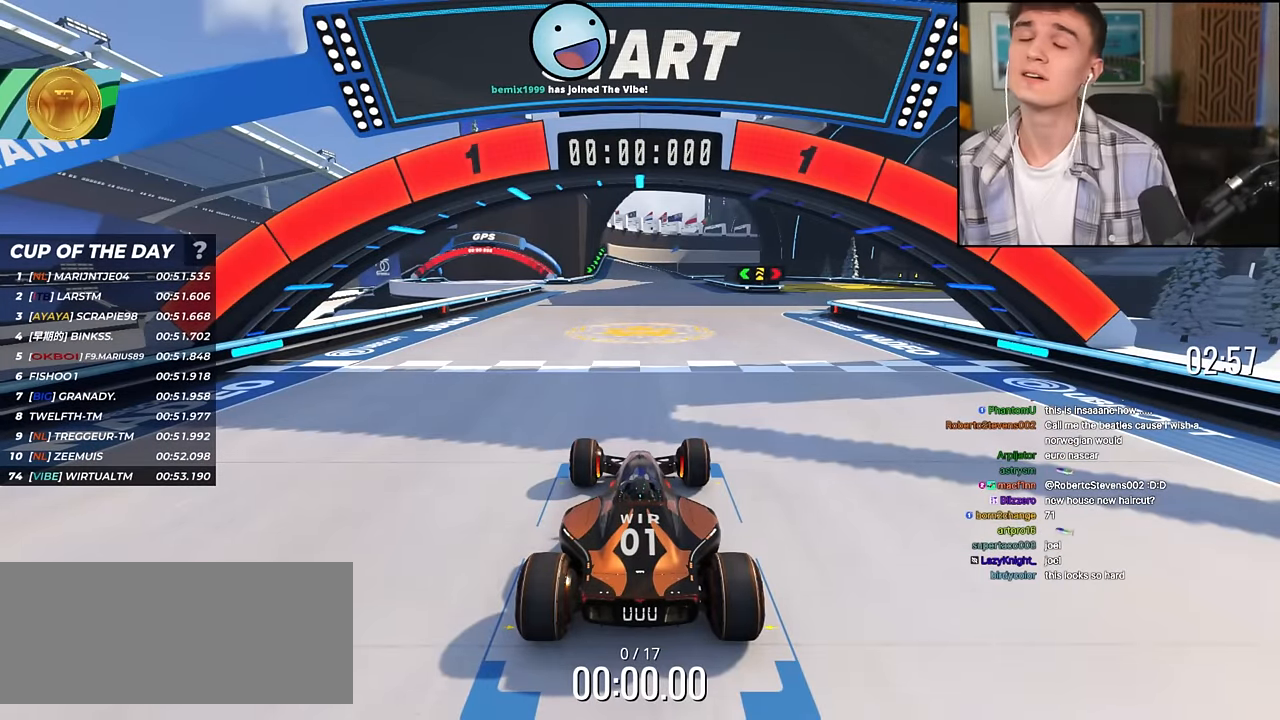
{"keys": ["up"], "events": []}
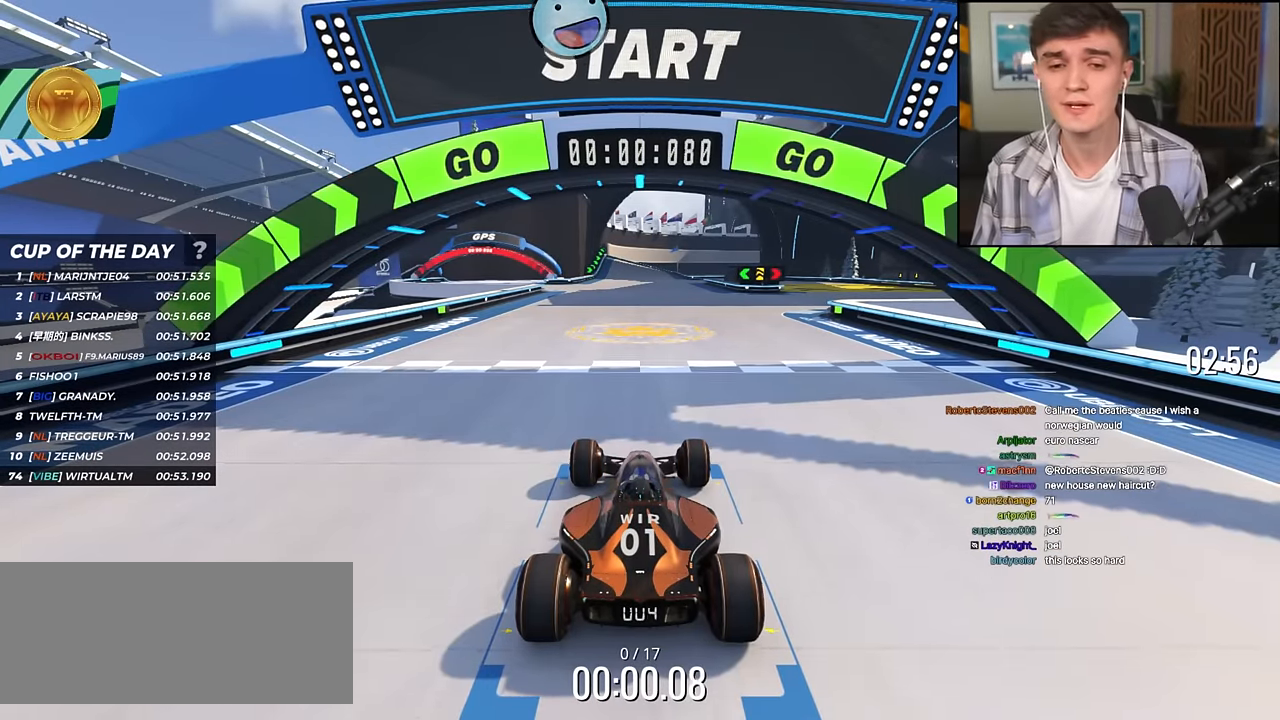
{"keys": ["right", "up"], "events": [[250, "right", "down"]]}
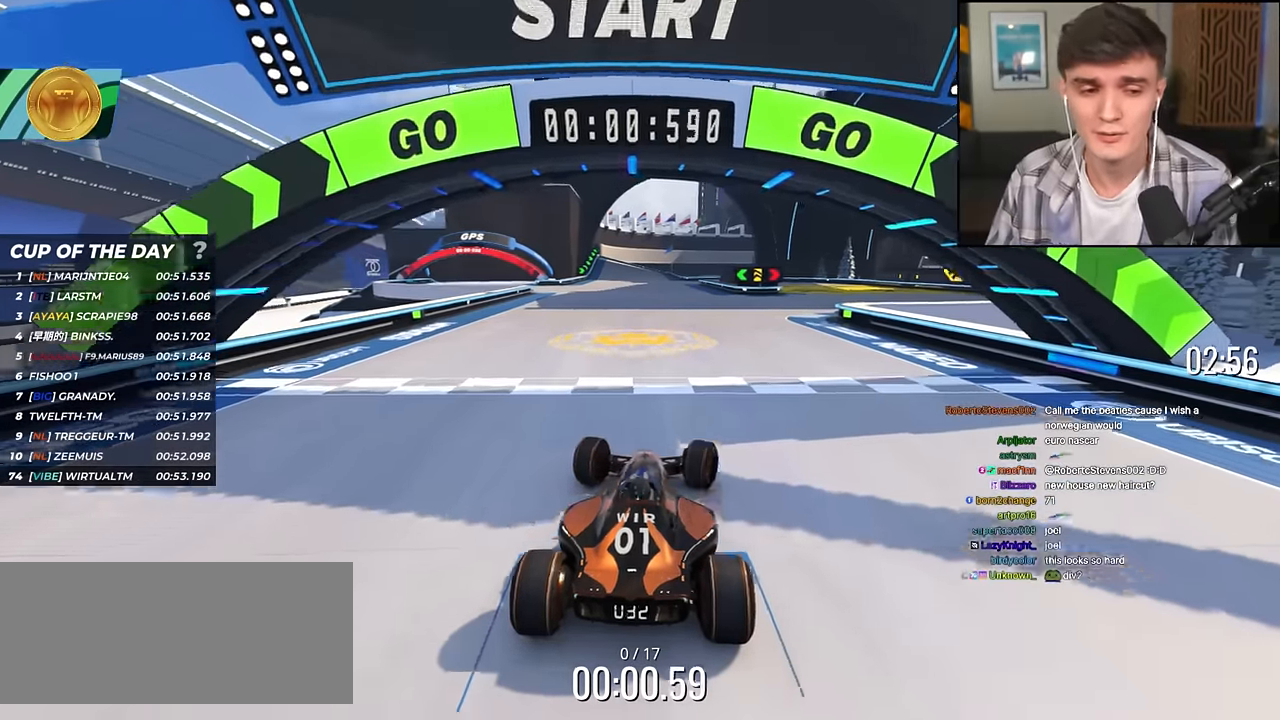
{"keys": ["up"], "events": [[134, "right", "up"], [267, "right", "down"], [401, "right", "up"]]}
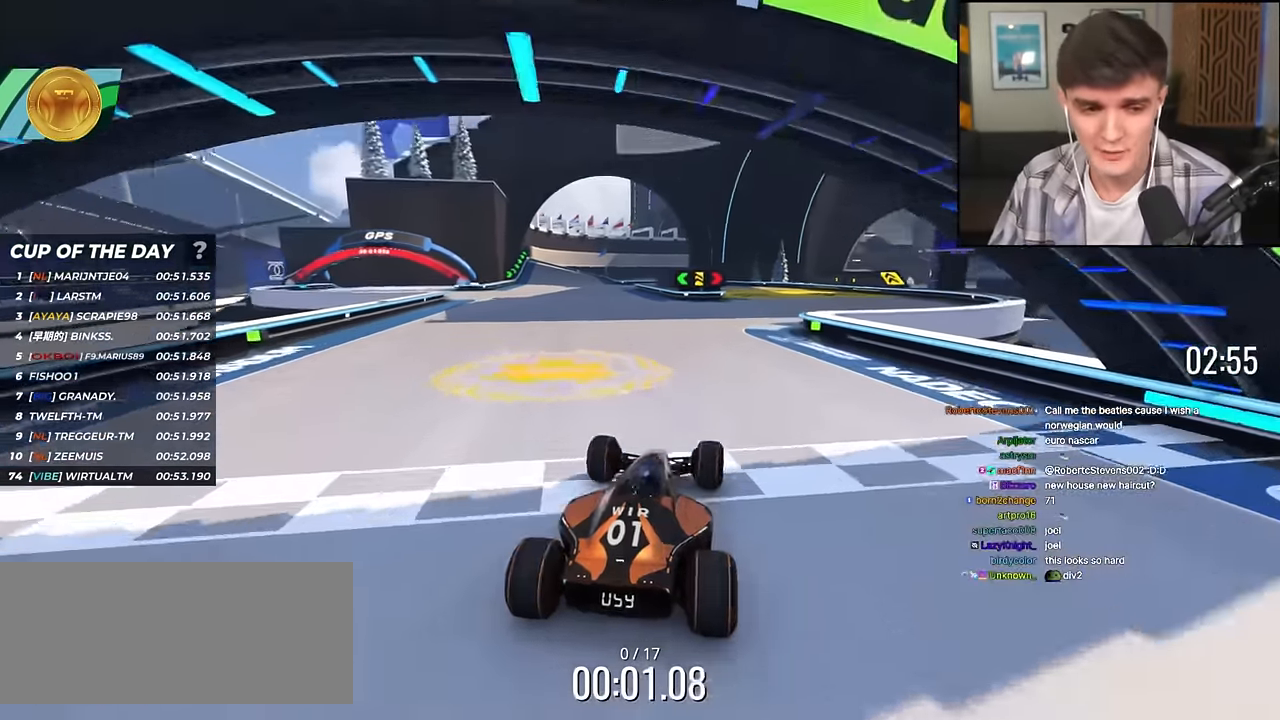
{"keys": ["up"], "events": [[150, "right", "down"], [183, "right", "up"]]}
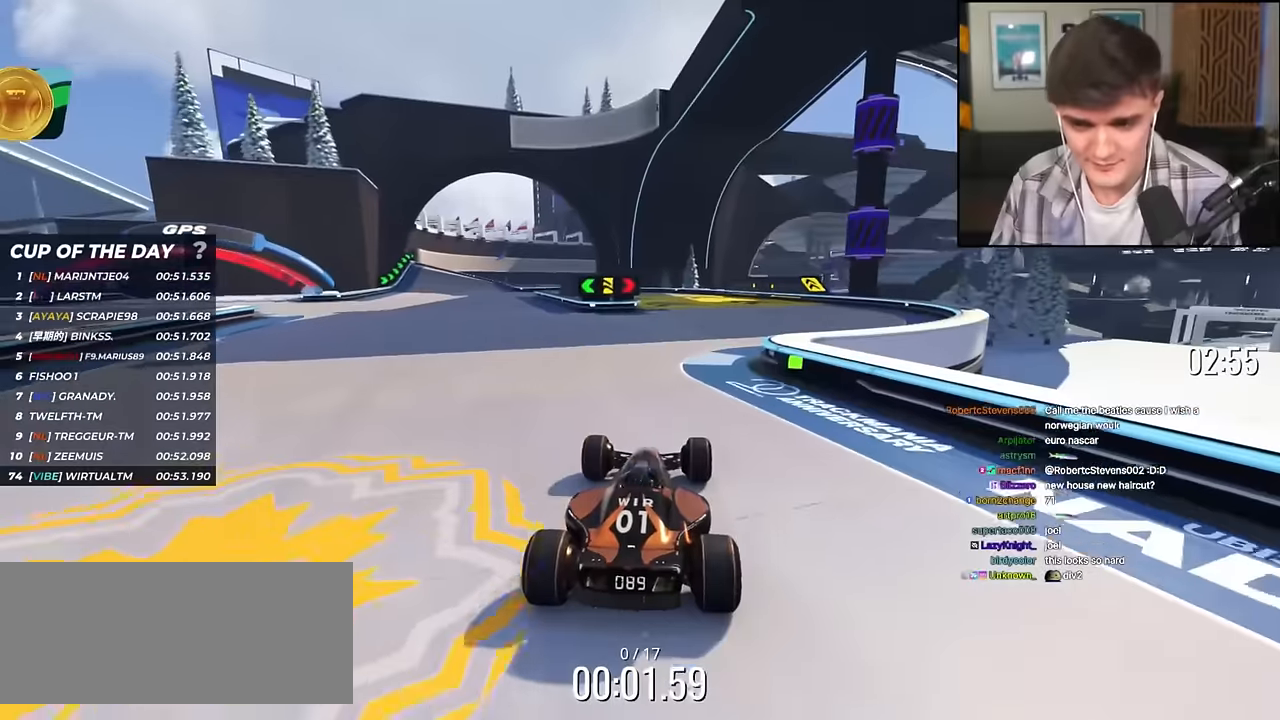
{"keys": ["up"], "events": []}
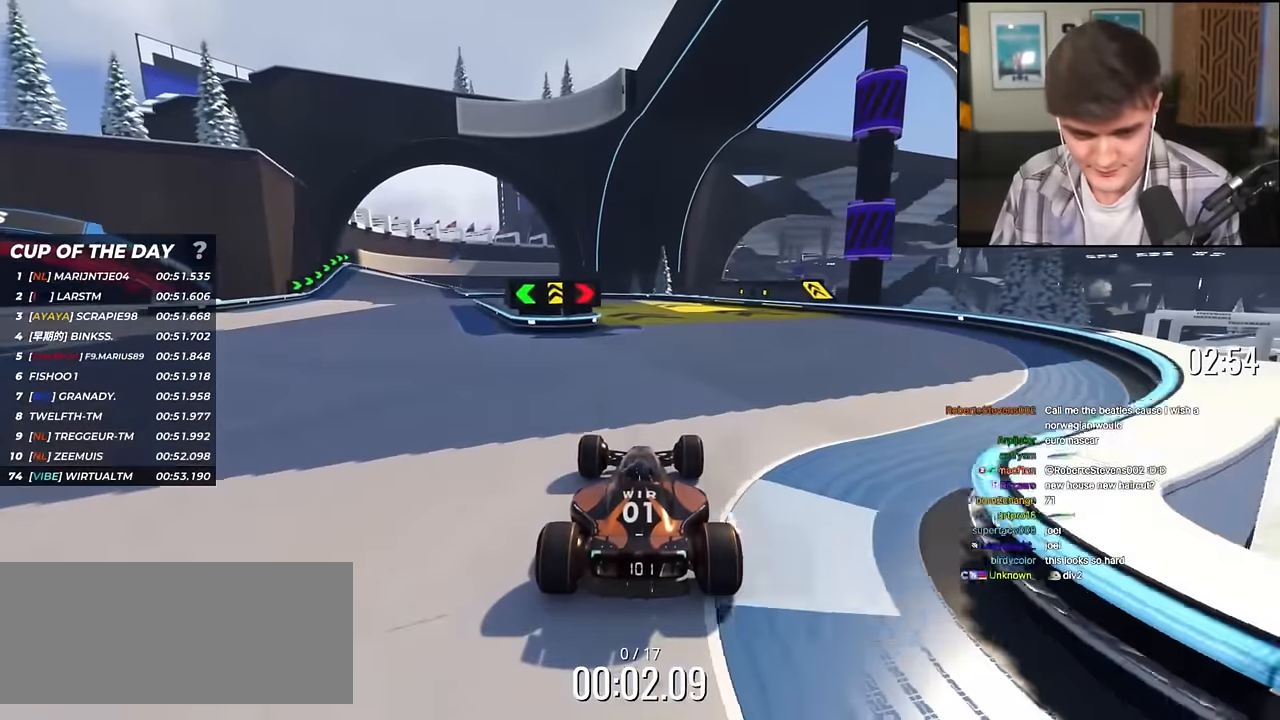
{"keys": ["up"], "events": [[400, "left", "down"], [500, "left", "up"]]}
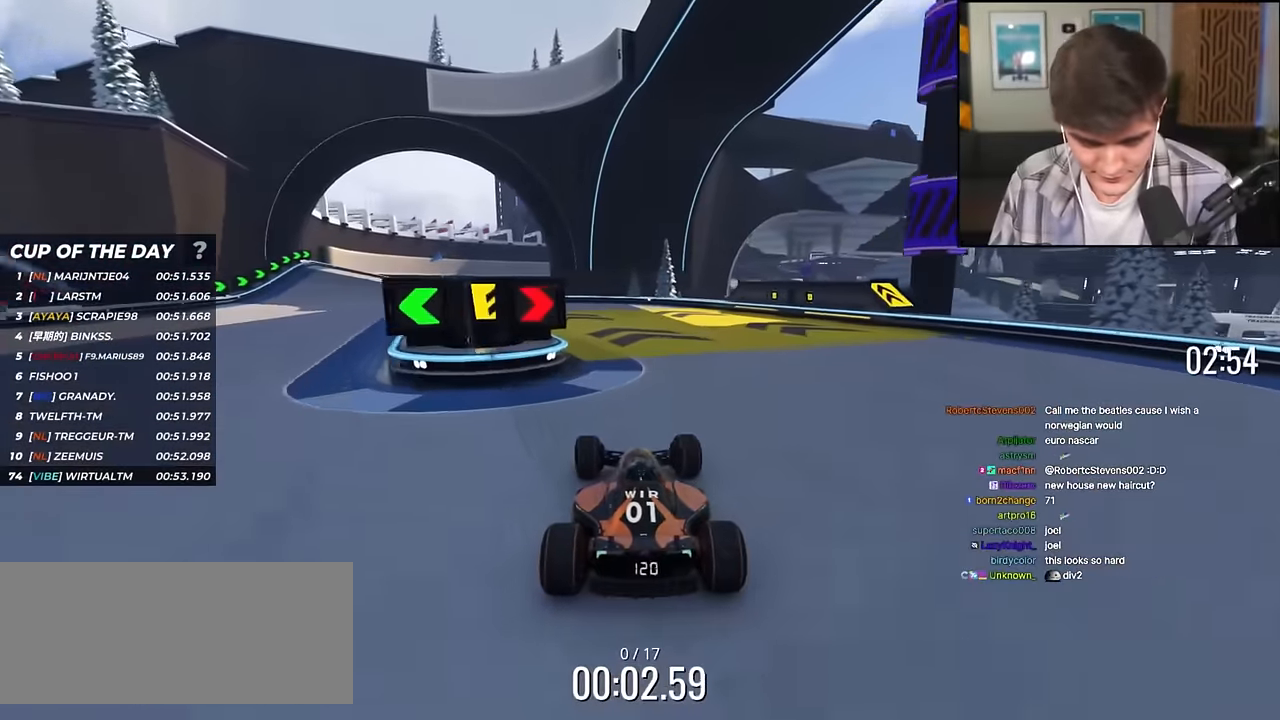
{"keys": ["left", "up"], "events": [[184, "left", "down"], [334, "left", "up"], [417, "left", "down"]]}
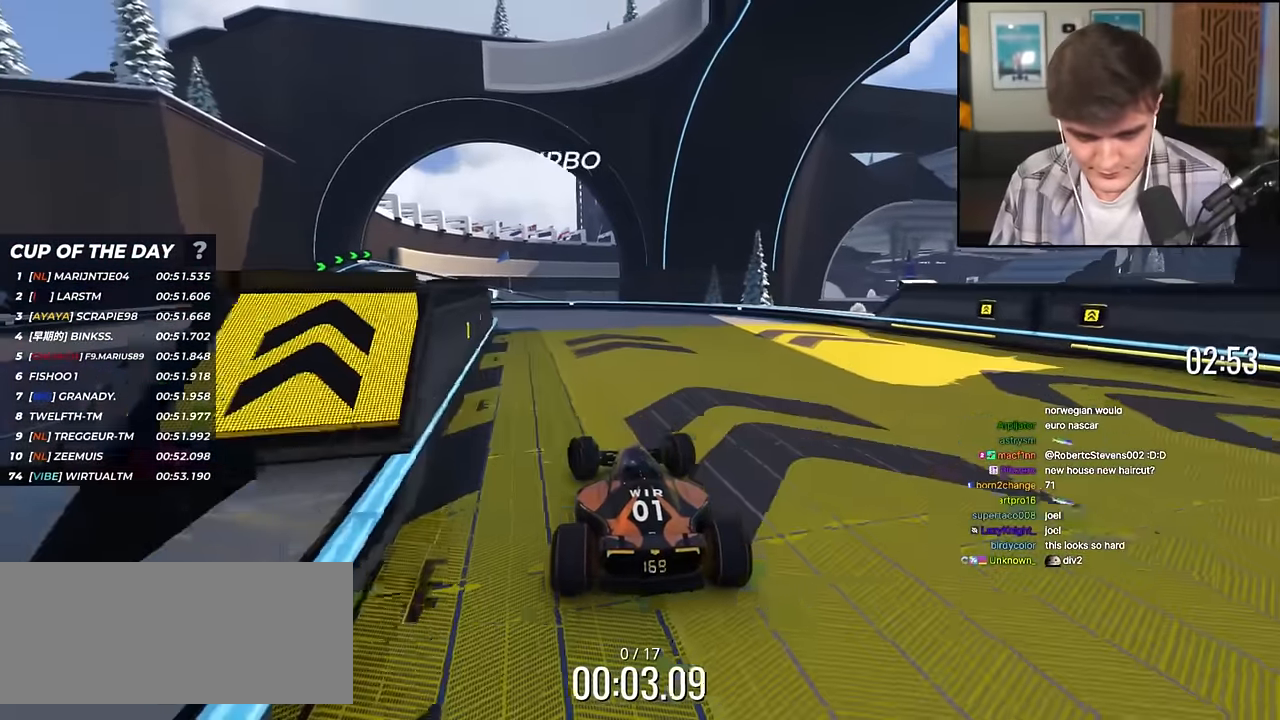
{"keys": ["left", "up"], "events": [[66, "left", "up"], [167, "left", "down"], [250, "left", "up"], [300, "left", "down"]]}
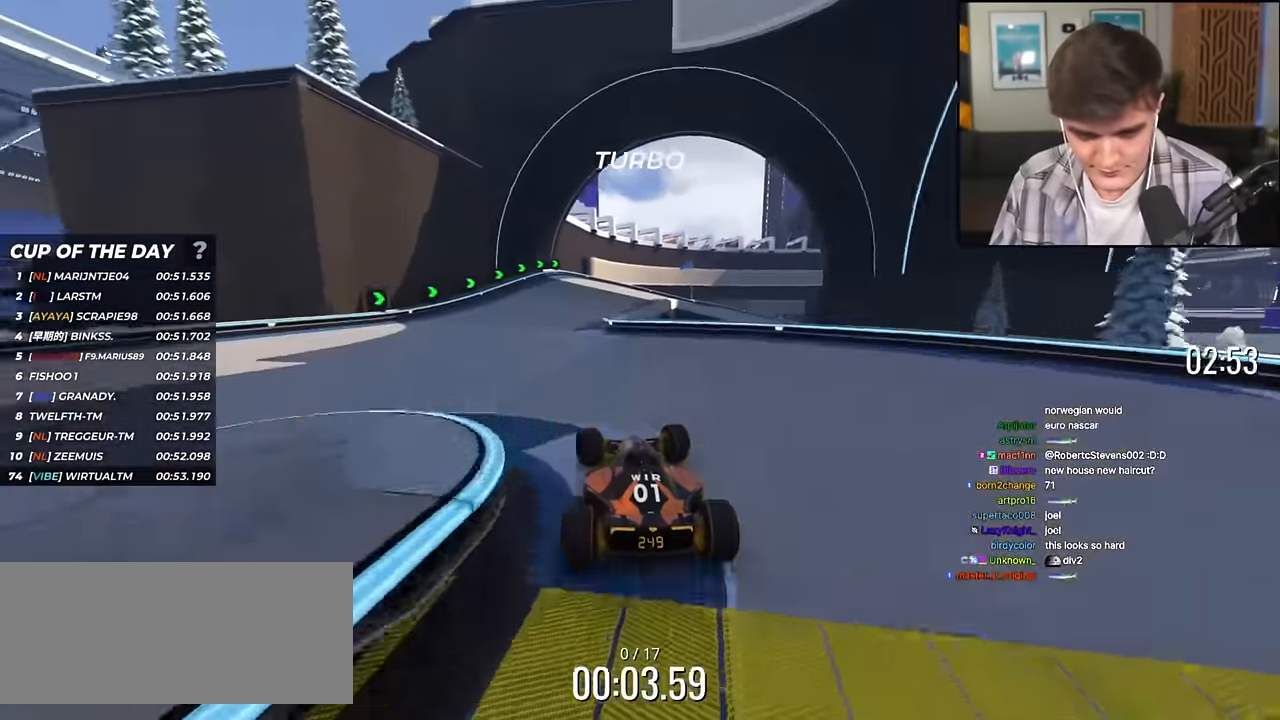
{"keys": ["right", "up"], "events": [[34, "left", "up"], [134, "right", "down"]]}
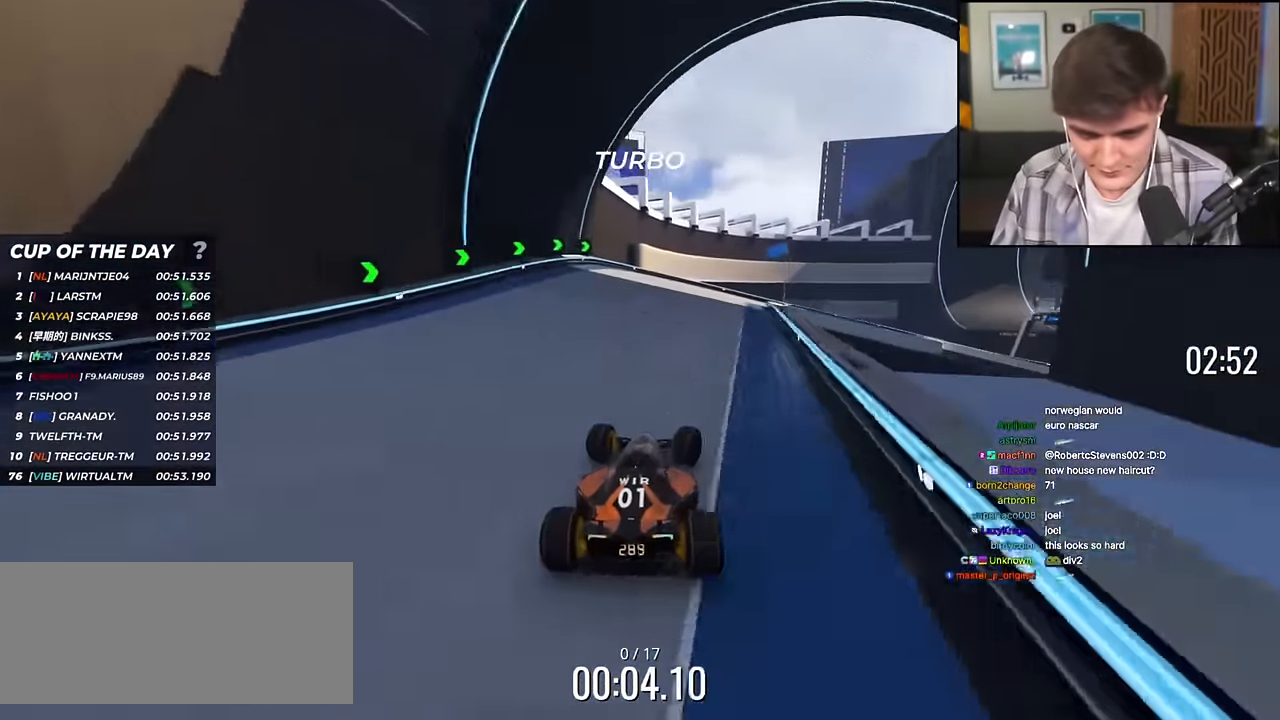
{"keys": ["right", "up"], "events": [[183, "right", "up"], [333, "right", "down"]]}
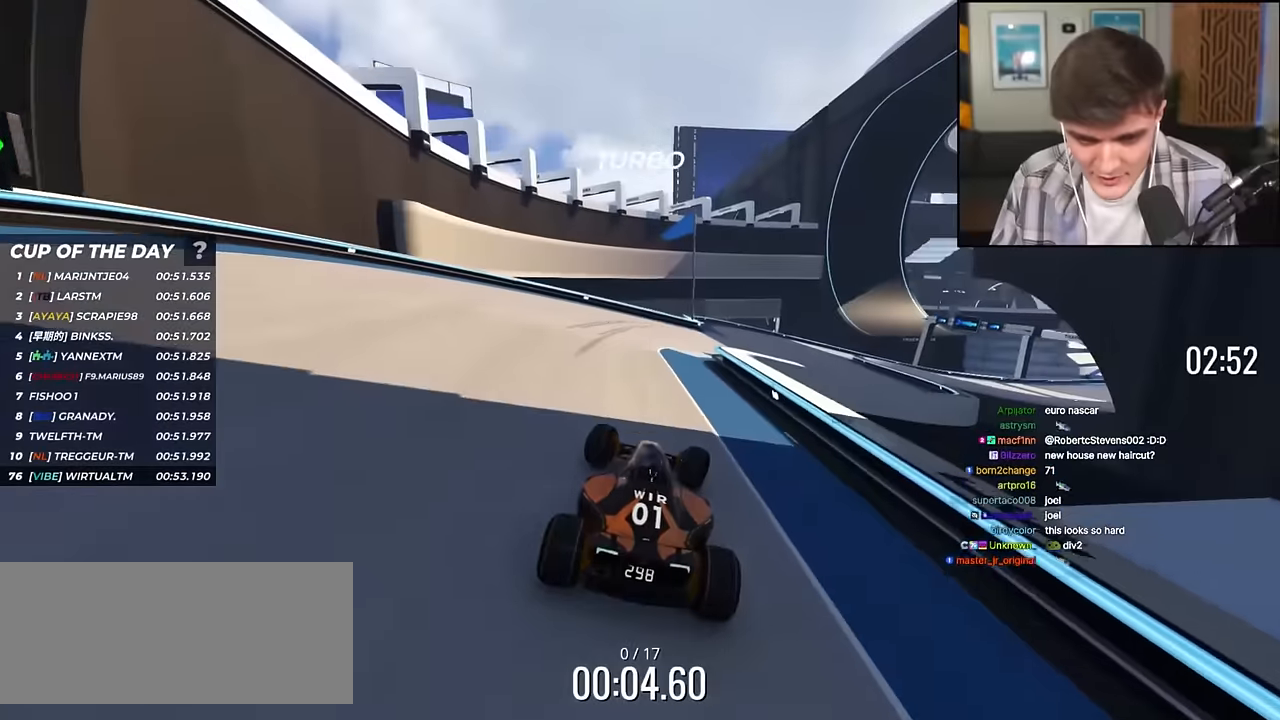
{"keys": ["up"], "events": [[484, "right", "up"]]}
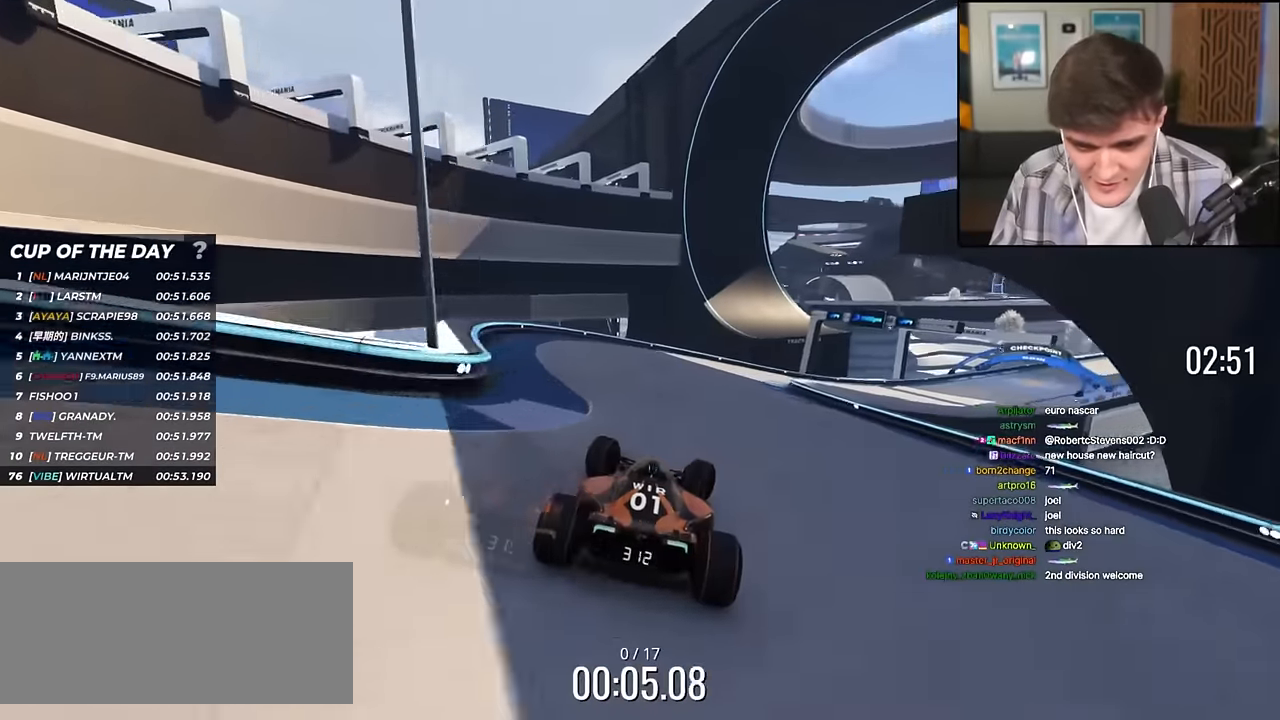
{"keys": ["right", "up"], "events": [[33, "right", "down"]]}
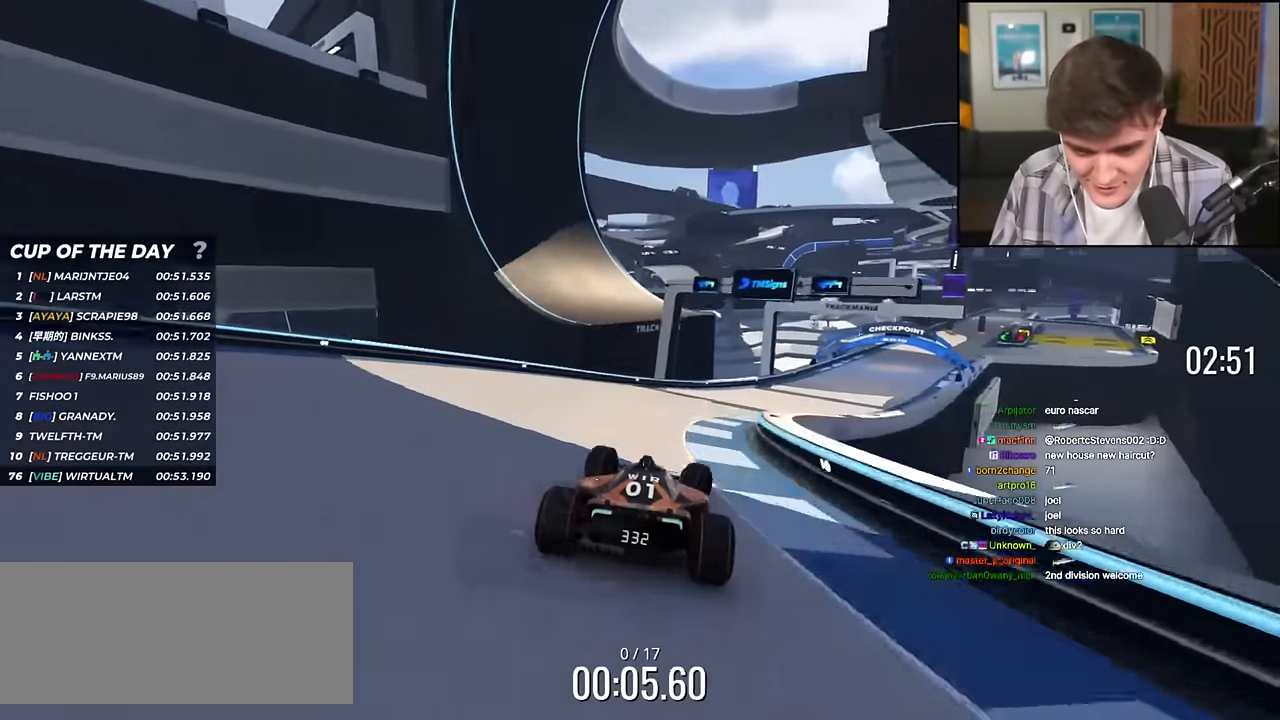
{"keys": ["right", "up"], "events": []}
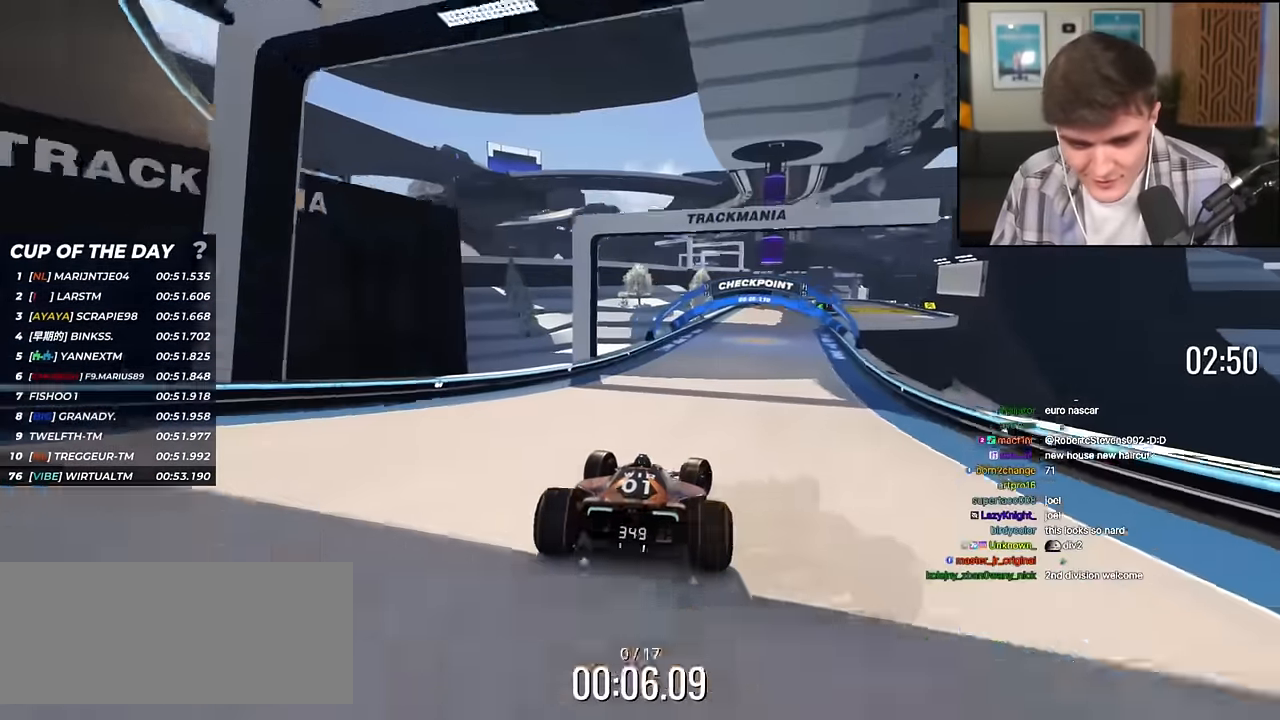
{"keys": ["right", "up"], "events": [[167, "right", "up"], [350, "right", "down"]]}
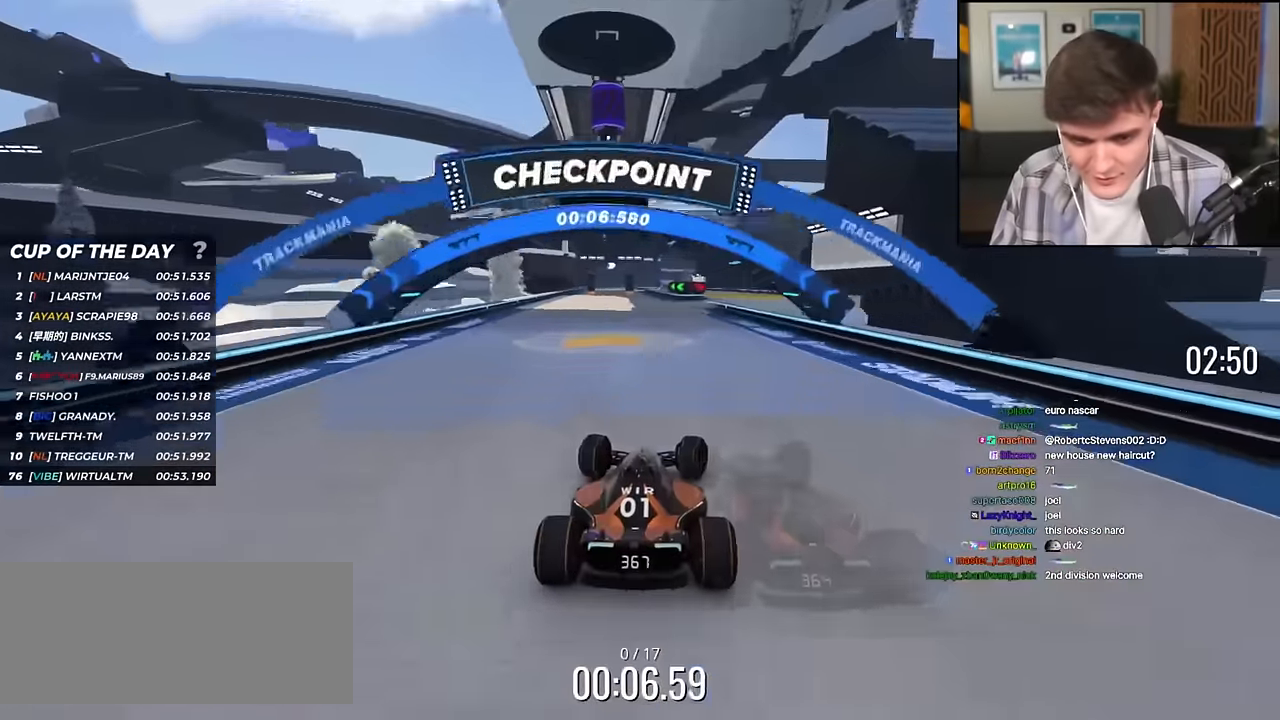
{"keys": ["up"], "events": [[34, "right", "up"], [367, "right", "down"], [501, "right", "up"]]}
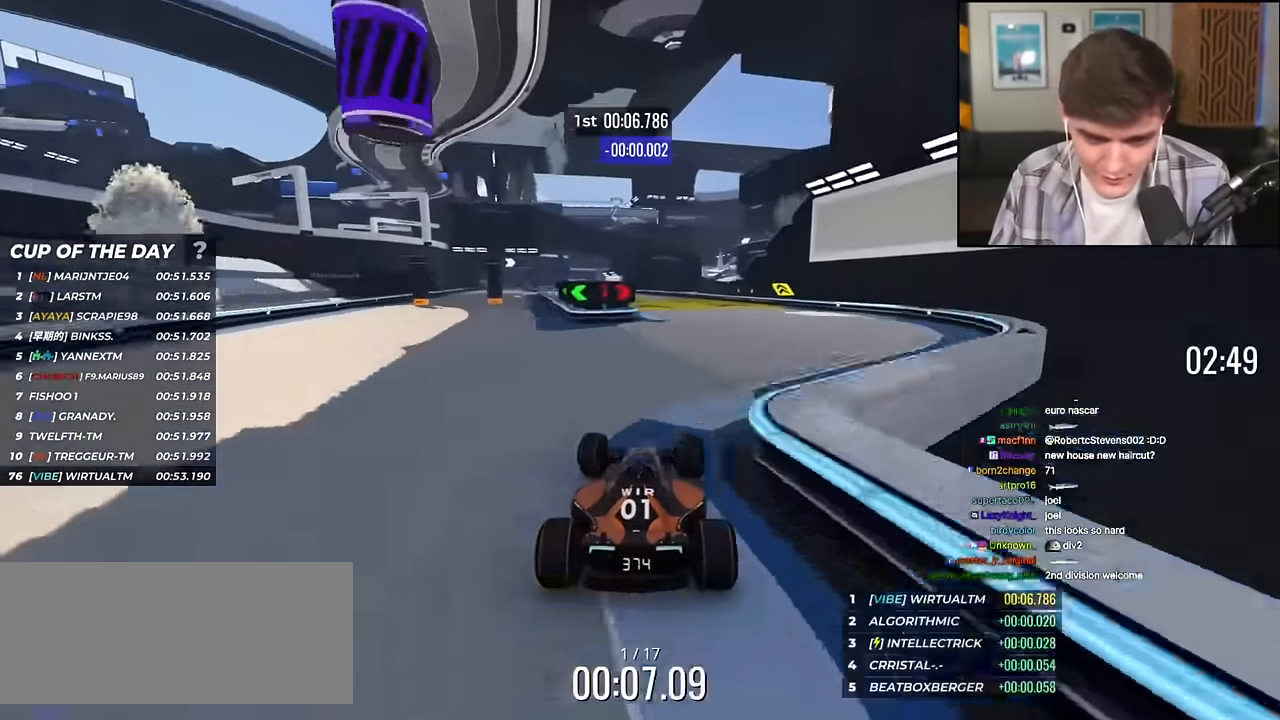
{"keys": ["left", "up"], "events": [[100, "left", "down"], [333, "left", "up"], [434, "left", "down"]]}
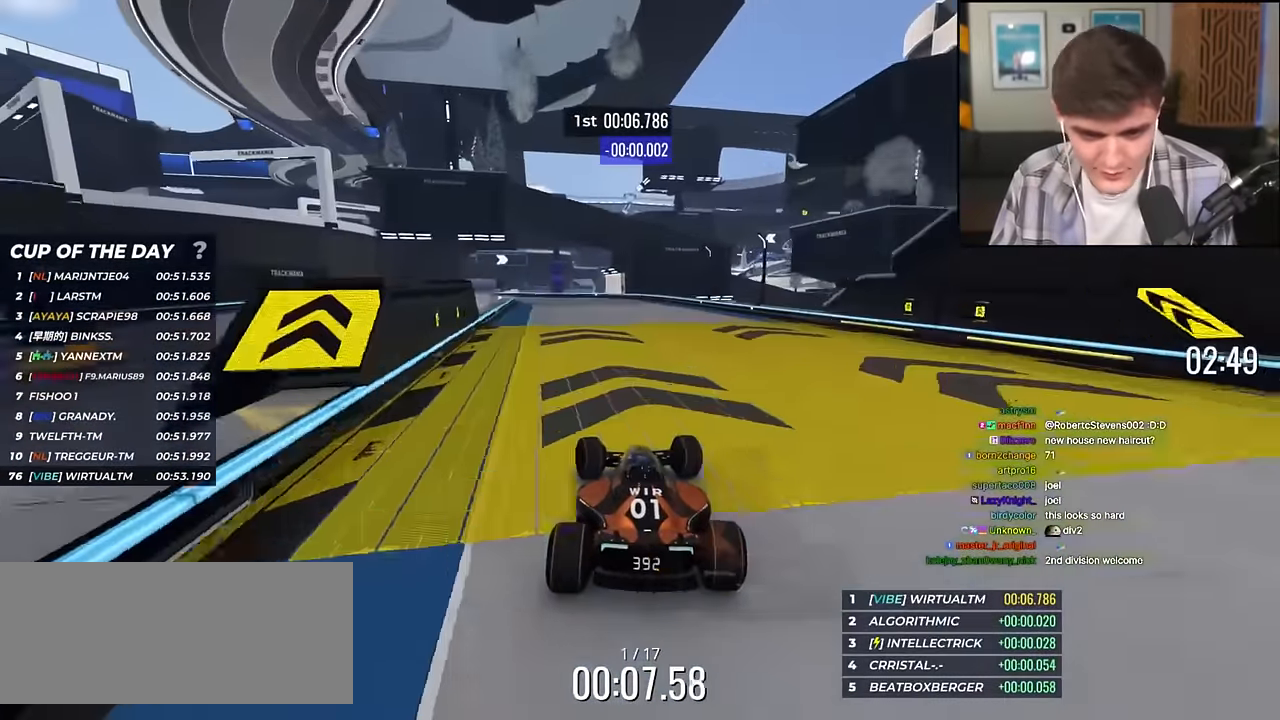
{"keys": ["left", "up"], "events": [[150, "left", "up"], [200, "left", "down"]]}
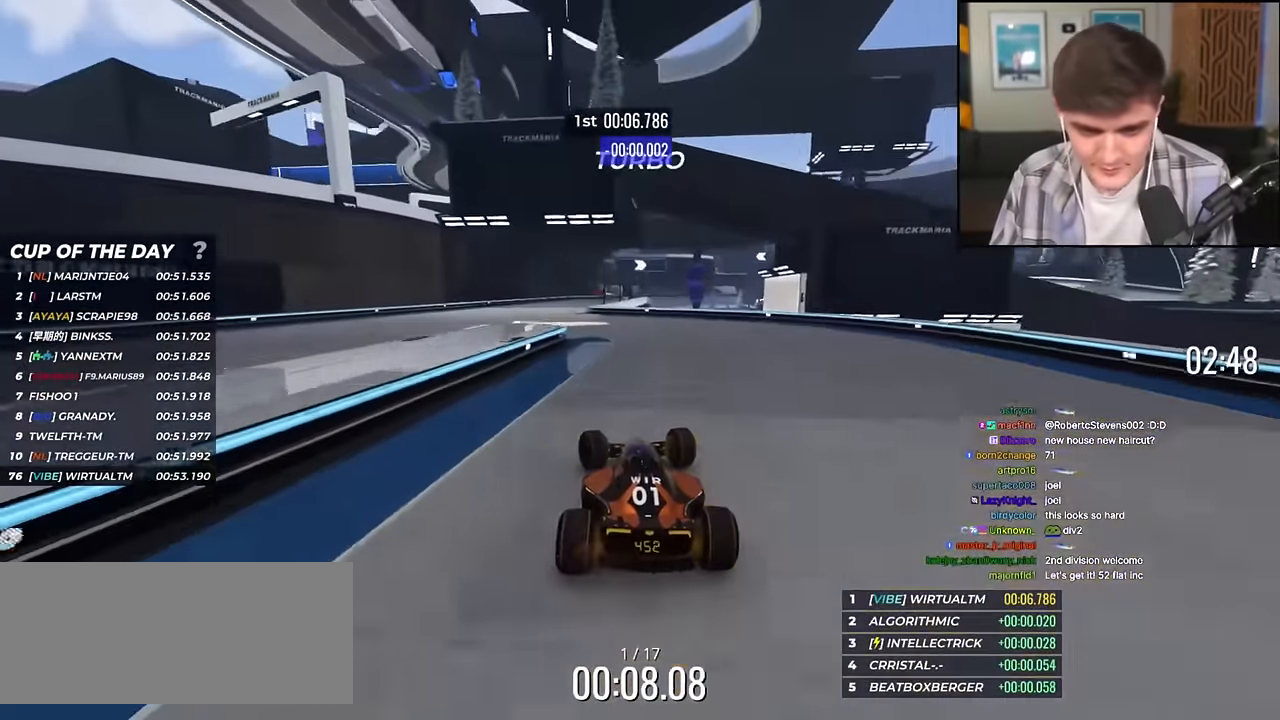
{"keys": ["right", "up"], "events": [[217, "left", "up"], [367, "right", "down"]]}
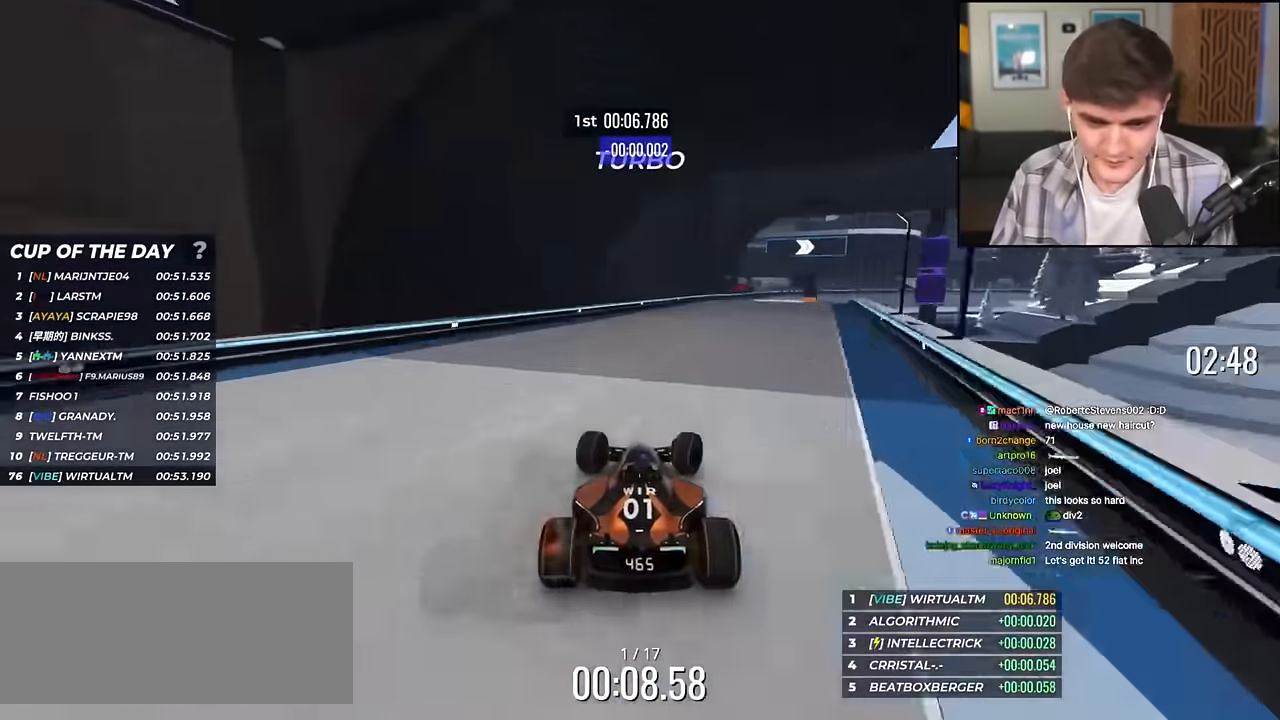
{"keys": [], "events": [[417, "right", "up"], [417, "up", "up"]]}
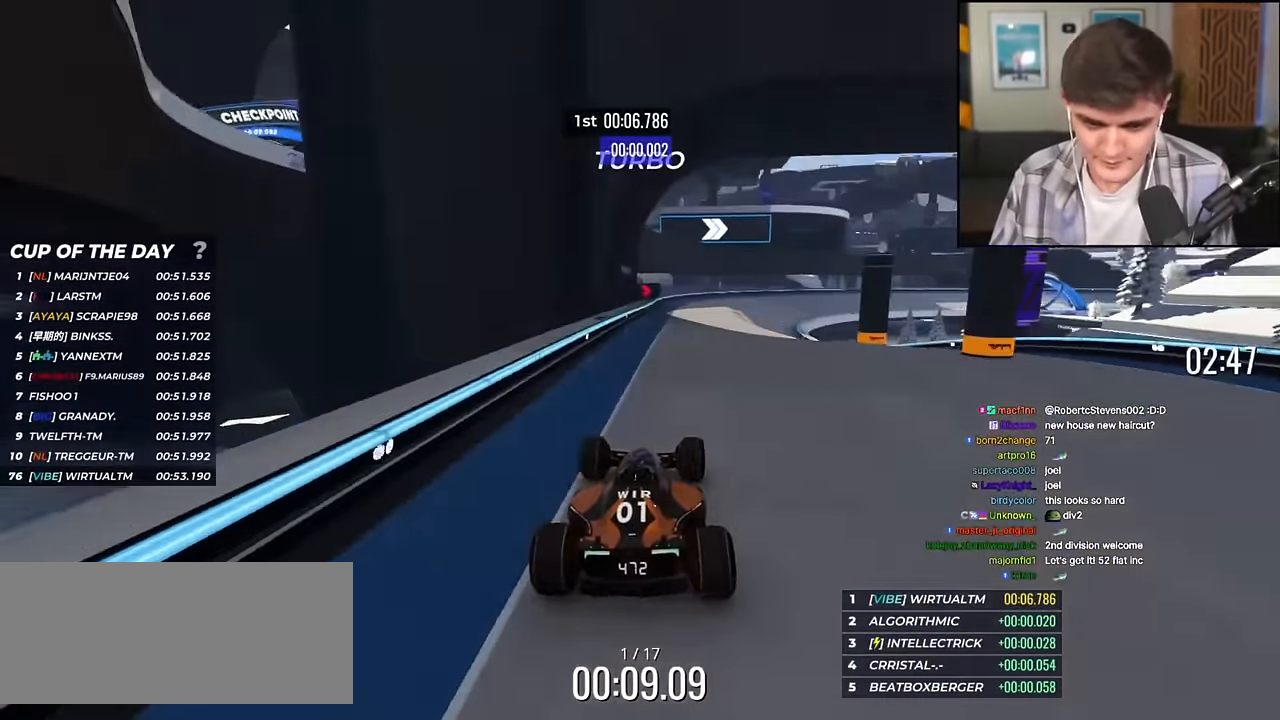
{"keys": ["right", "up"], "events": [[200, "right", "down"], [250, "up", "down"]]}
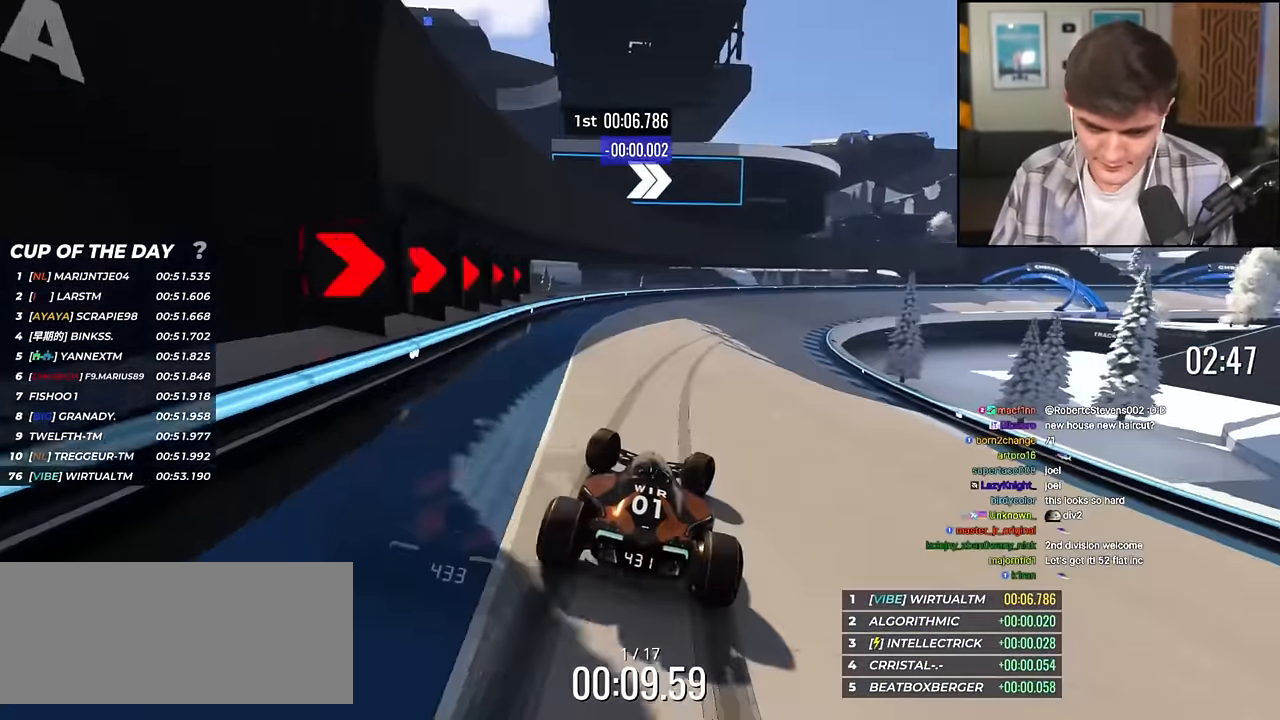
{"keys": ["right", "up"], "events": [[350, "up", "up"], [500, "up", "down"]]}
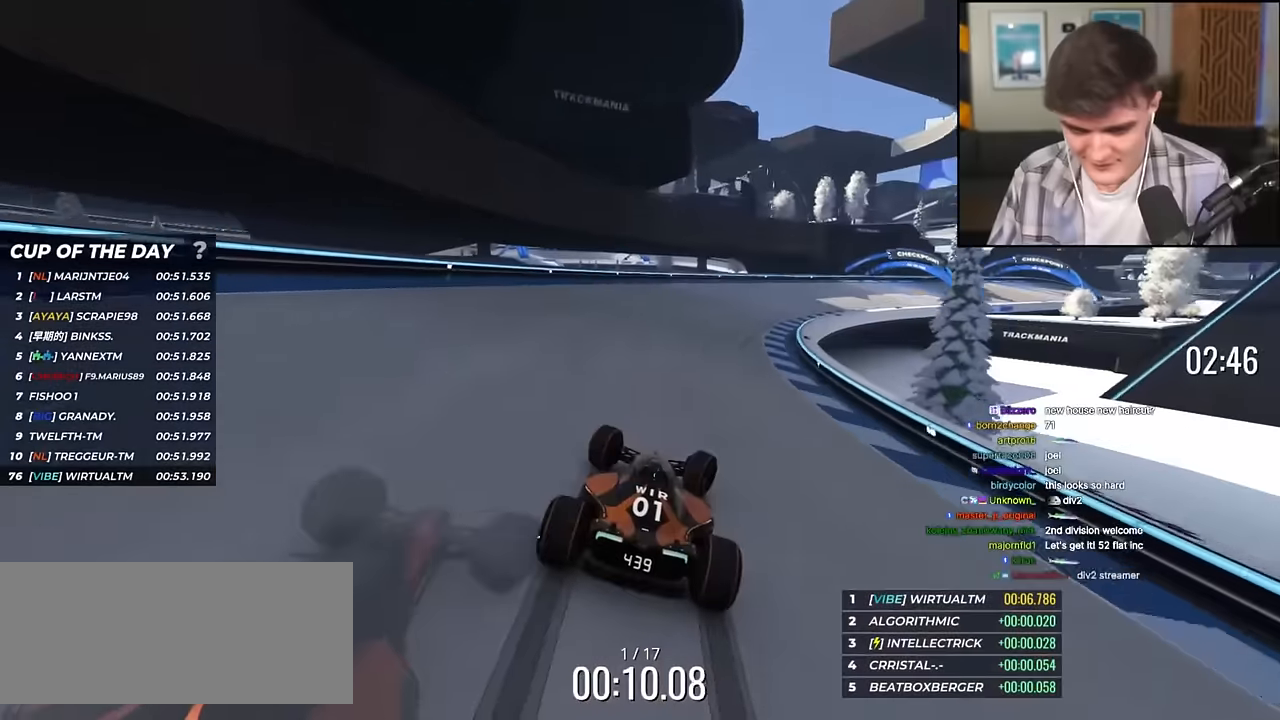
{"keys": ["right", "up"], "events": []}
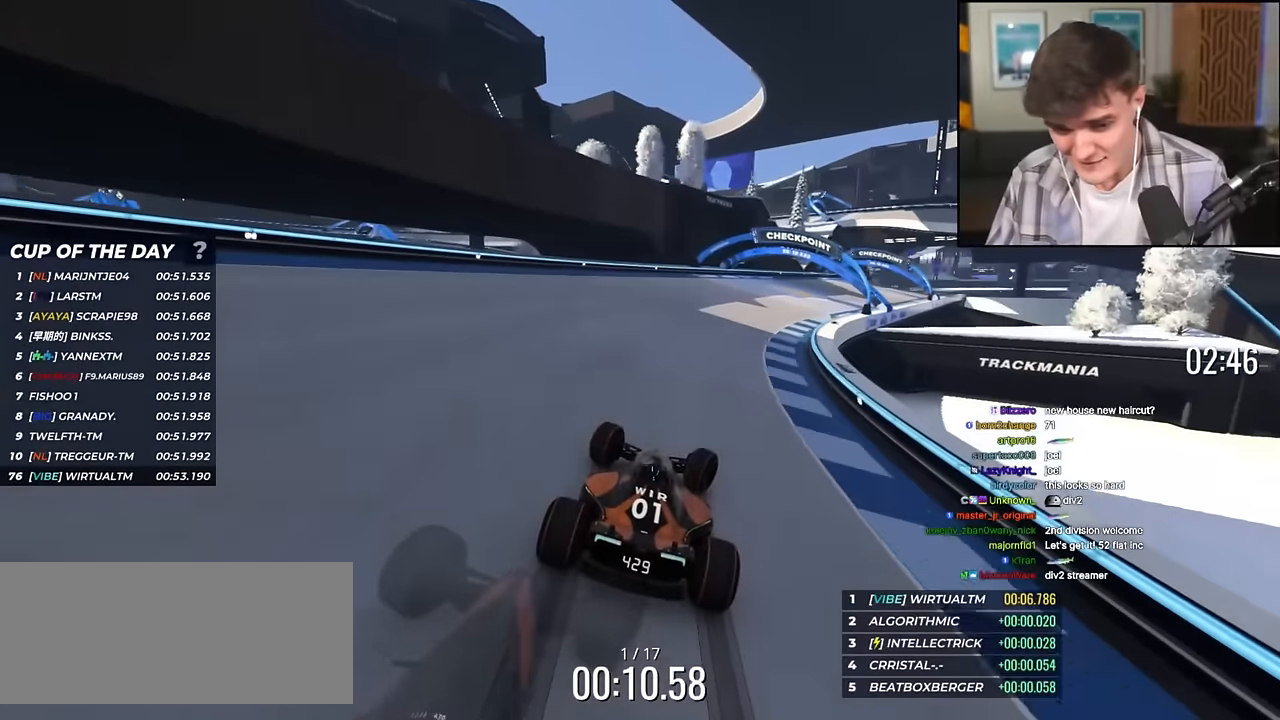
{"keys": ["right", "up"], "events": [[350, "right", "up"], [400, "right", "down"]]}
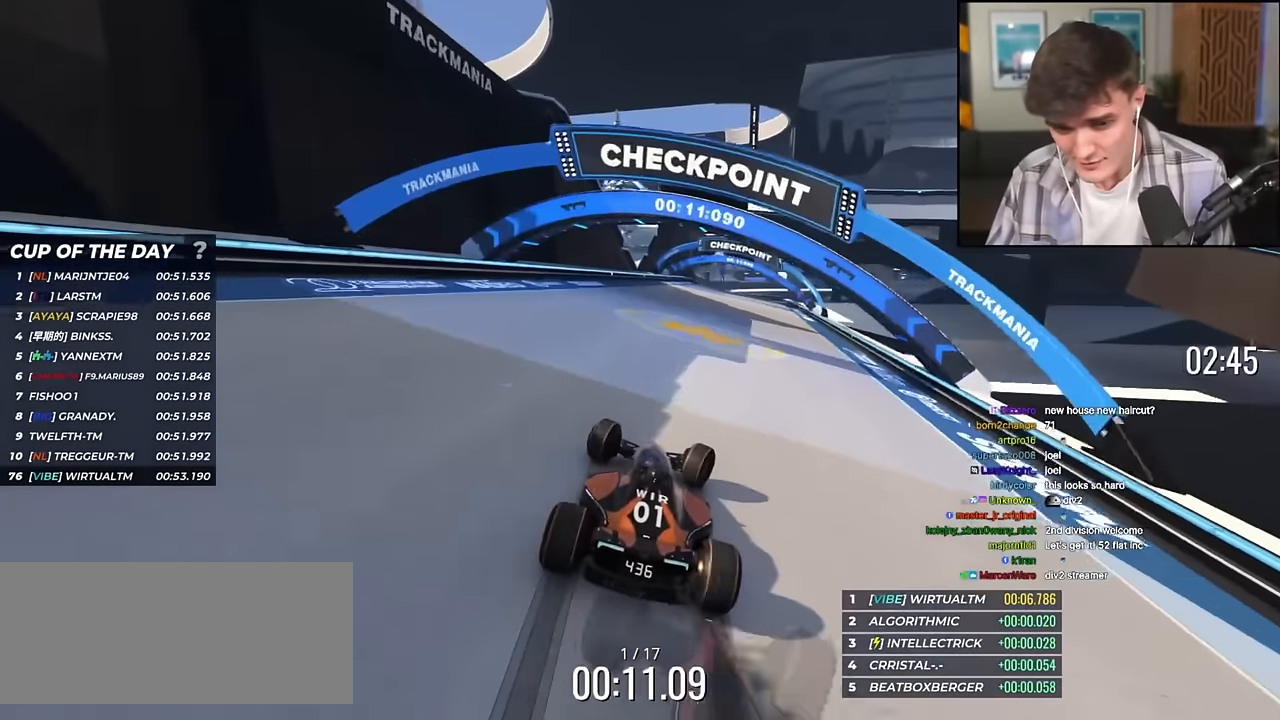
{"keys": ["up"], "events": [[317, "right", "up"]]}